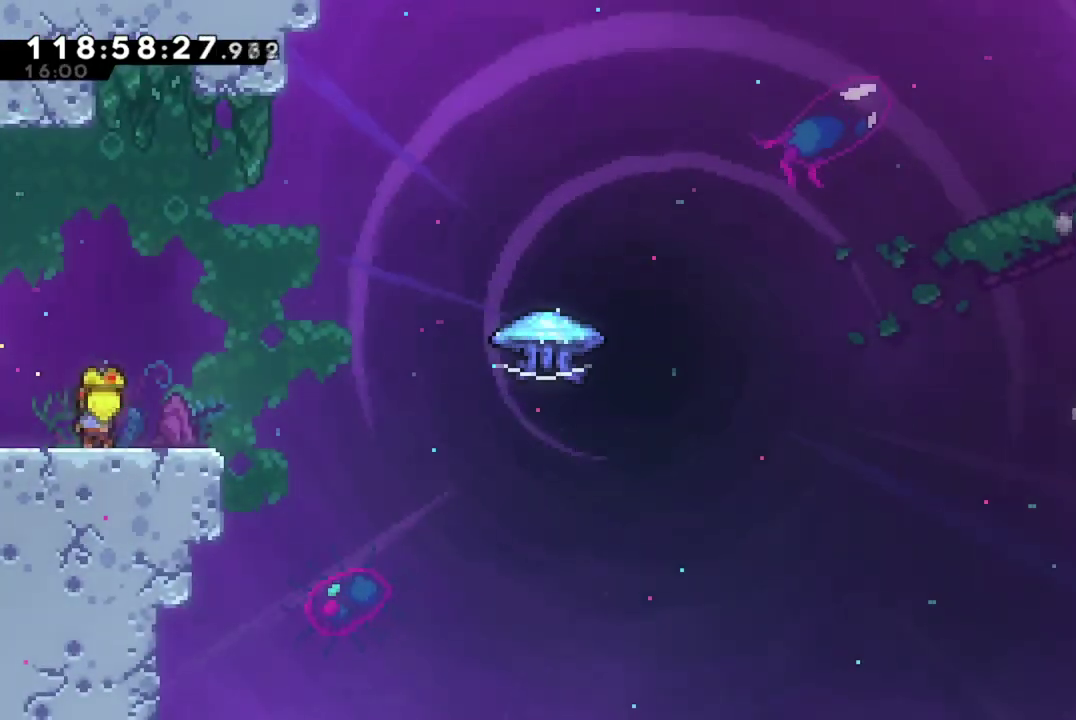
Gameplay with a controller (Xbox layout); each line is a JSON object with the inputs held at the frame after it (dt_ms = milliseconds from this image to that frame). "events" lists button and stick changes between this image and that frame as [ms after this image, input, new state], when the widget could be followed in between. This document gives stick clicks only as held states, not as events. Not read: R3 right_stick.
{"dt_ms": 701, "buttons": ["DPAD_LEFT"], "left_stick": "center", "events": [[100, "DPAD_LEFT", "up"], [184, "DPAD_RIGHT", "down"], [267, "DPAD_RIGHT", "up"], [584, "DPAD_LEFT", "down"]]}
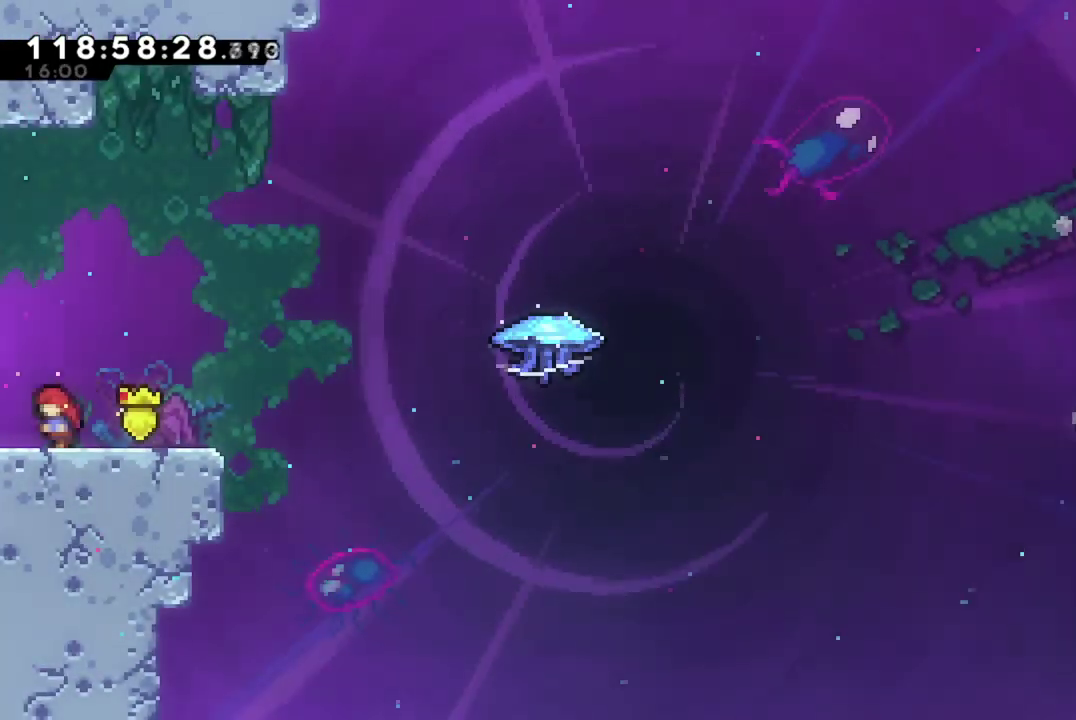
{"dt_ms": 300, "buttons": [], "left_stick": "center", "events": [[16, "DPAD_LEFT", "up"], [83, "DPAD_RIGHT", "down"], [167, "DPAD_RIGHT", "up"]]}
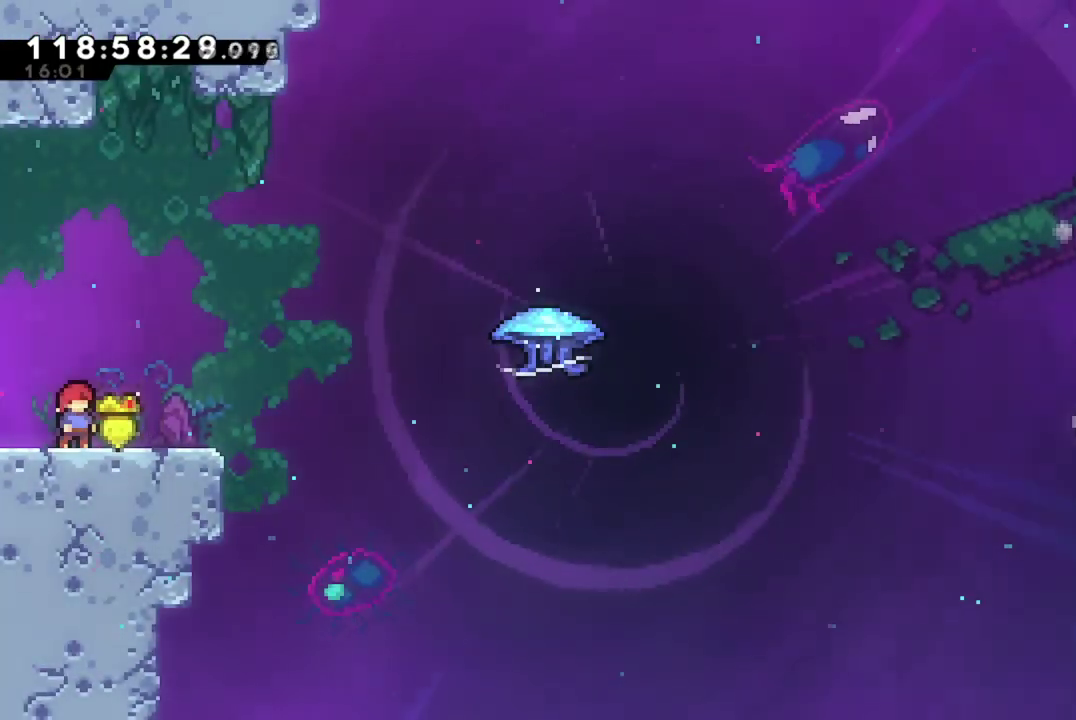
{"dt_ms": 601, "buttons": ["A", "X", "DPAD_UP", "DPAD_RIGHT"], "left_stick": "center", "events": [[117, "A", "down"], [250, "DPAD_RIGHT", "down"], [284, "A", "up"], [300, "DPAD_DOWN", "down"], [317, "X", "down"], [467, "DPAD_DOWN", "up"], [517, "A", "down"], [534, "DPAD_UP", "down"]]}
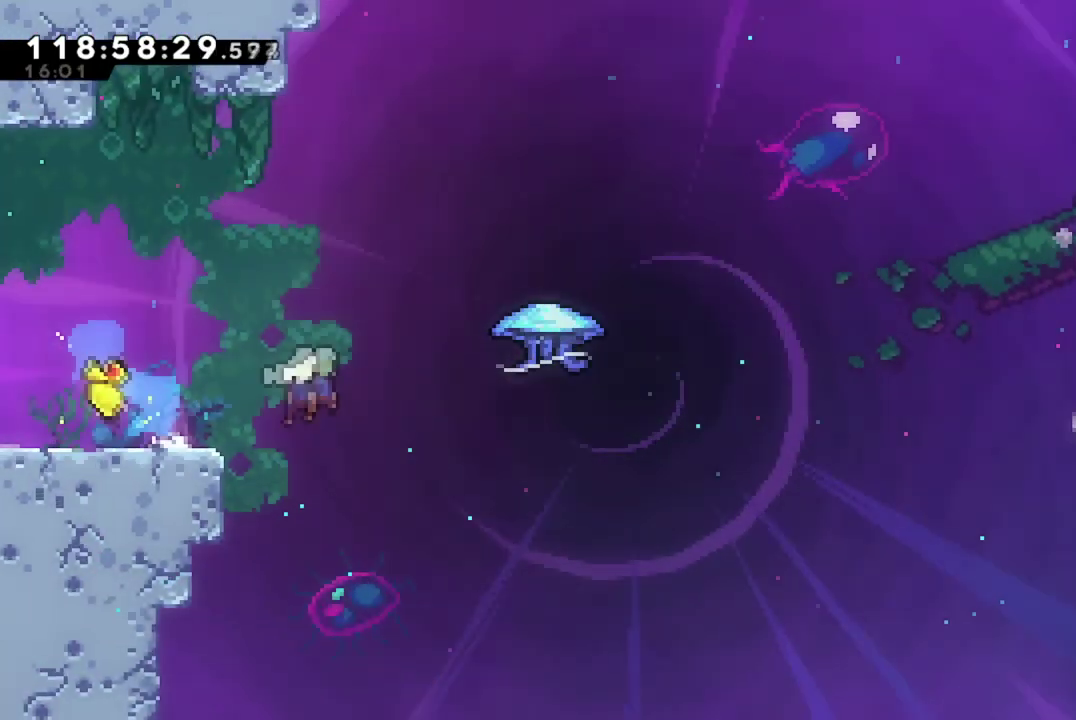
{"dt_ms": 400, "buttons": ["A", "X", "R2", "DPAD_UP", "DPAD_RIGHT"], "left_stick": "center", "events": [[183, "R2", "down"]]}
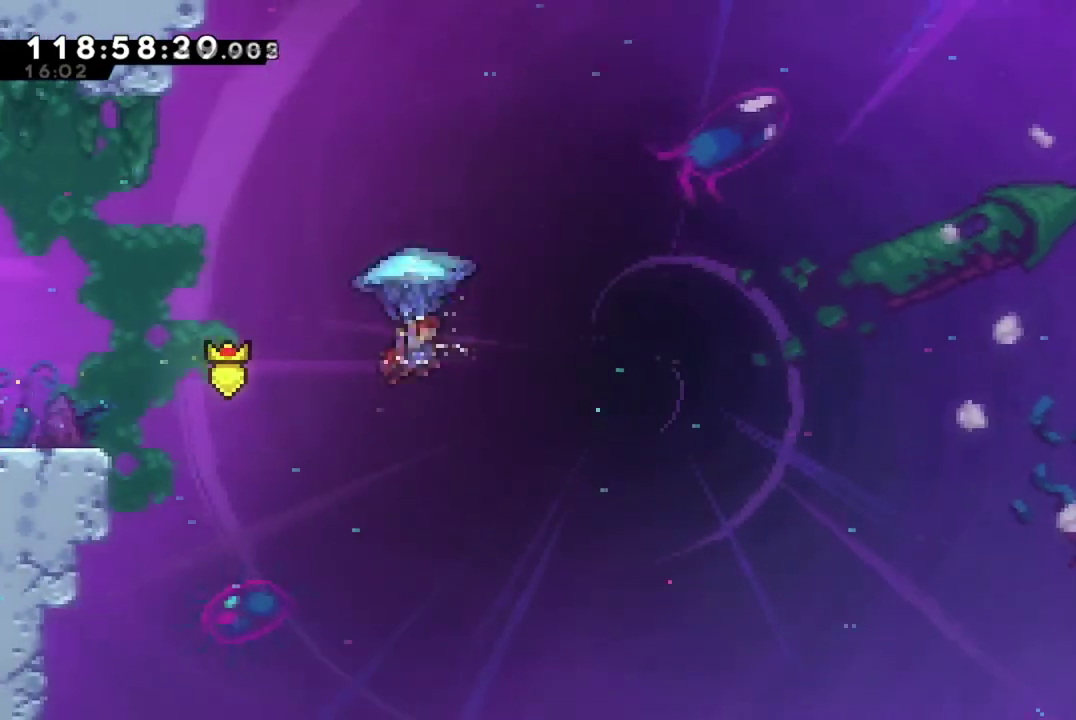
{"dt_ms": 501, "buttons": ["R2", "DPAD_UP", "DPAD_RIGHT"], "left_stick": "center", "events": [[317, "A", "up"], [400, "X", "up"]]}
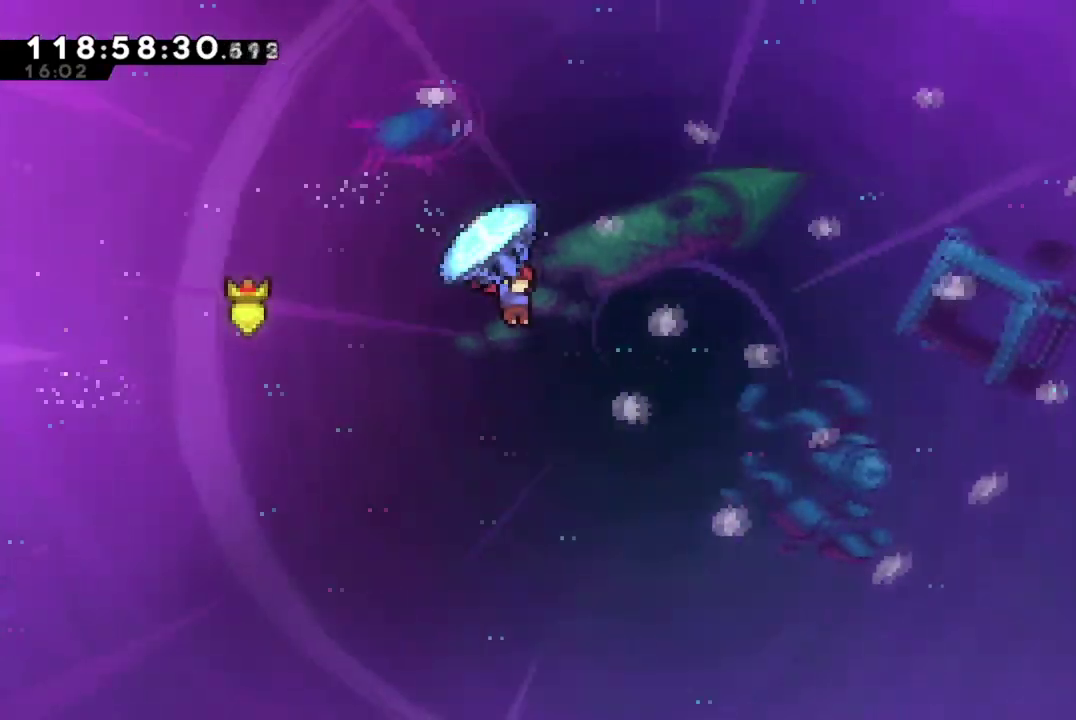
{"dt_ms": 283, "buttons": ["R2", "DPAD_UP", "DPAD_RIGHT"], "left_stick": "center", "events": []}
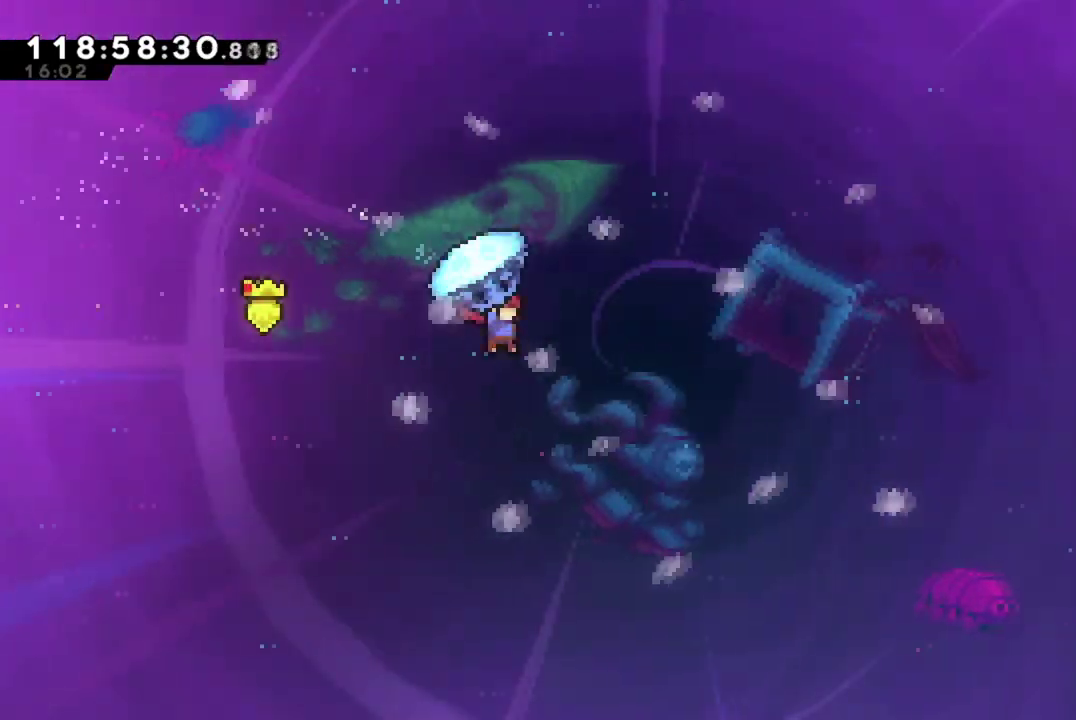
{"dt_ms": 701, "buttons": ["X", "DPAD_UP", "DPAD_RIGHT"], "left_stick": "center", "events": [[451, "DPAD_UP", "up"], [467, "DPAD_RIGHT", "up"], [484, "R2", "up"], [551, "DPAD_RIGHT", "down"], [551, "DPAD_UP", "down"], [617, "X", "down"]]}
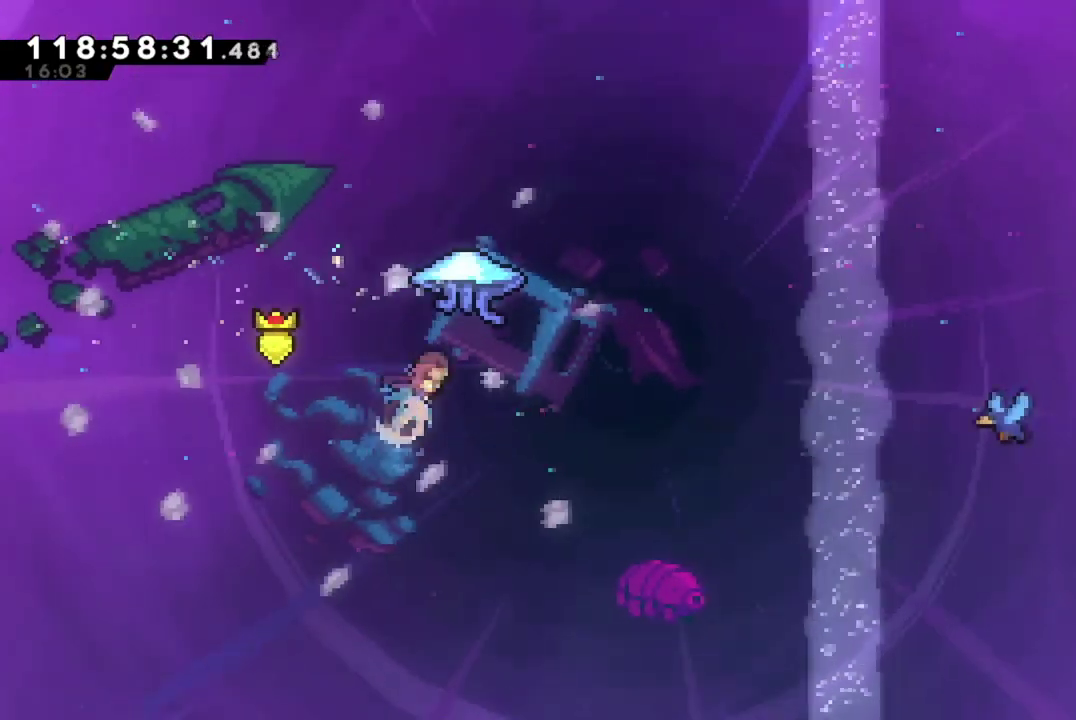
{"dt_ms": 500, "buttons": ["X", "R2", "DPAD_UP", "DPAD_RIGHT"], "left_stick": "center", "events": [[150, "R2", "down"]]}
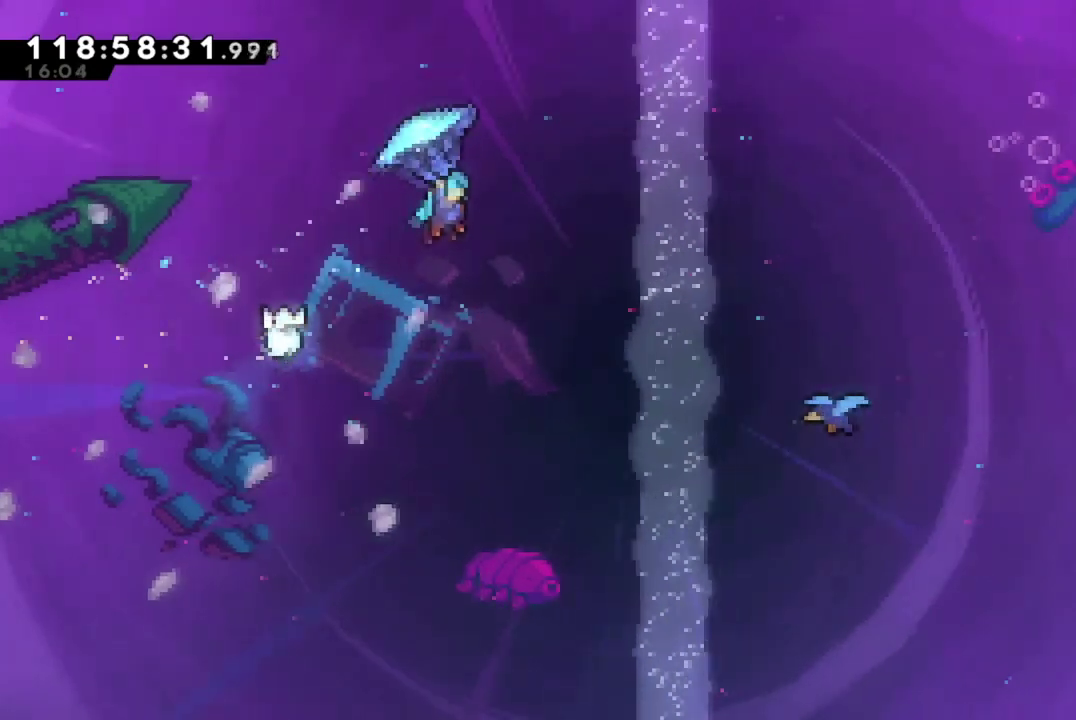
{"dt_ms": 501, "buttons": ["X", "R2", "DPAD_UP", "DPAD_RIGHT"], "left_stick": "center", "events": []}
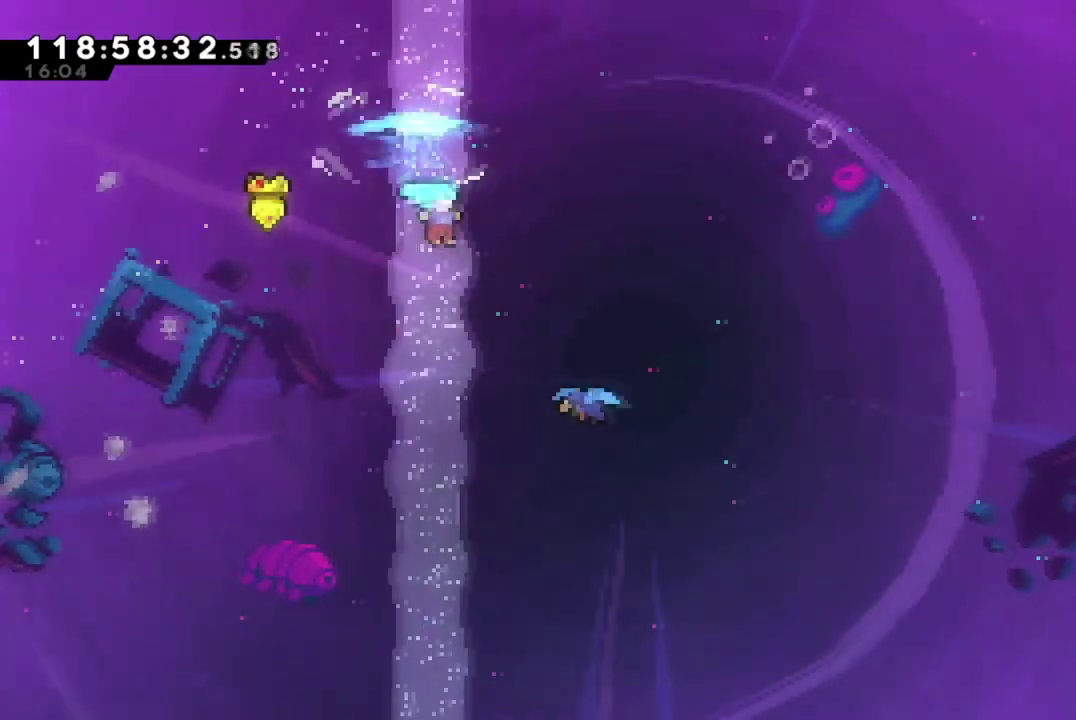
{"dt_ms": 500, "buttons": ["R2", "DPAD_RIGHT"], "left_stick": "center", "events": [[133, "DPAD_UP", "up"], [484, "X", "up"]]}
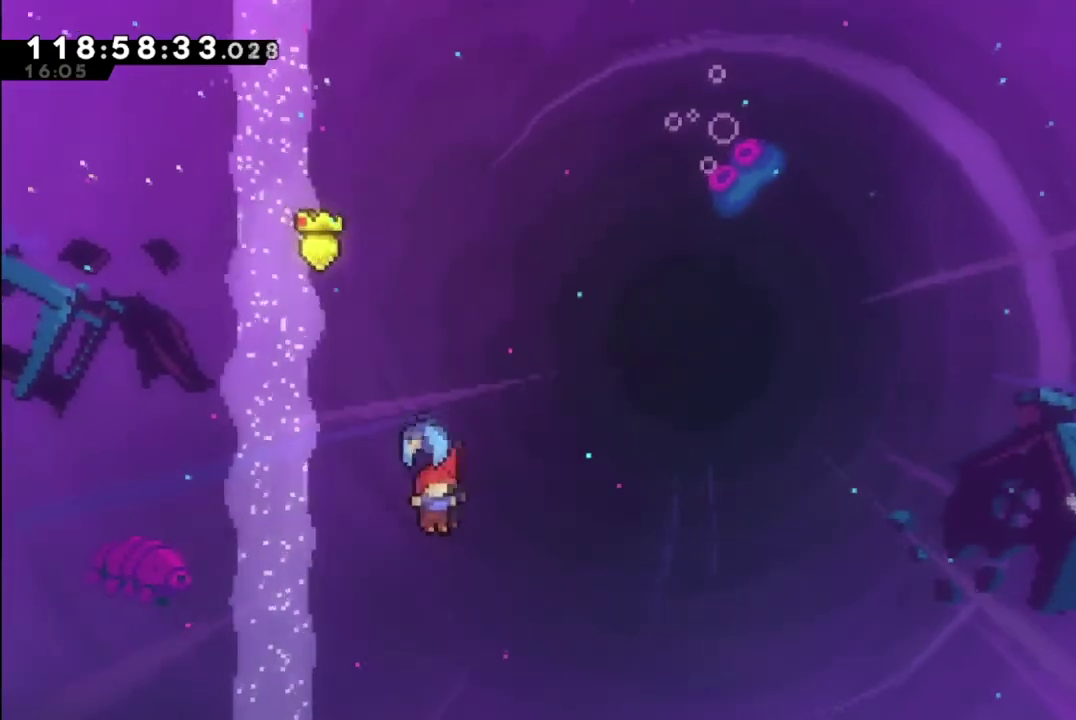
{"dt_ms": 301, "buttons": ["R2", "DPAD_RIGHT"], "left_stick": "center", "events": []}
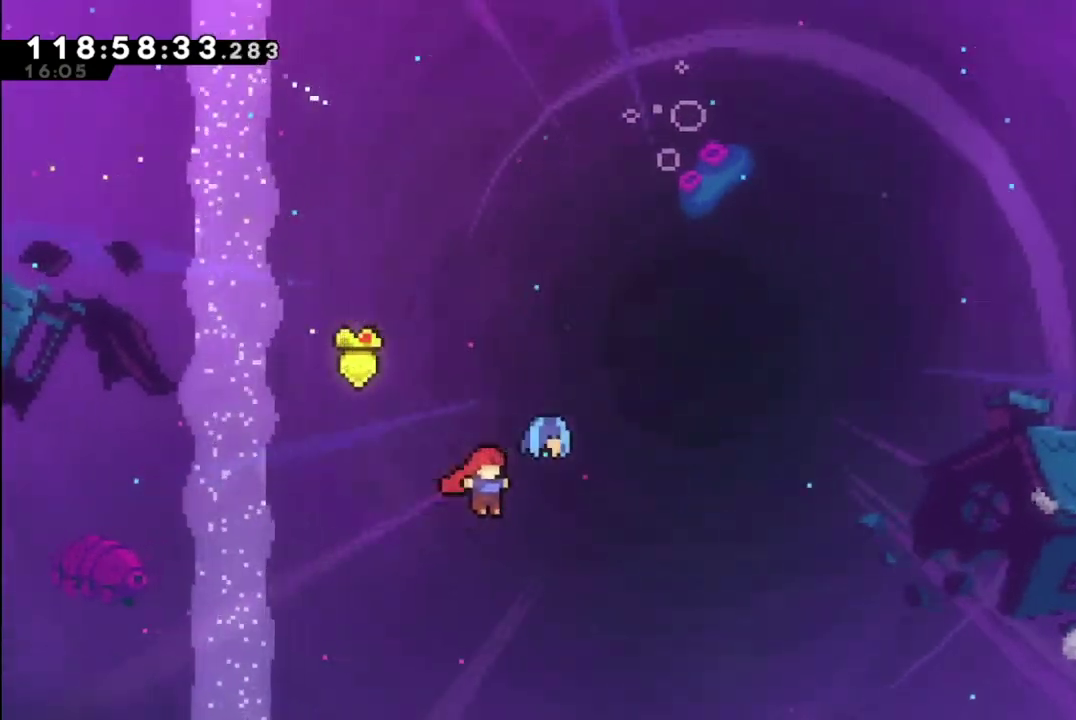
{"dt_ms": 700, "buttons": ["X", "DPAD_UP", "DPAD_RIGHT"], "left_stick": "center", "events": [[433, "R2", "up"], [483, "DPAD_UP", "down"], [584, "X", "down"]]}
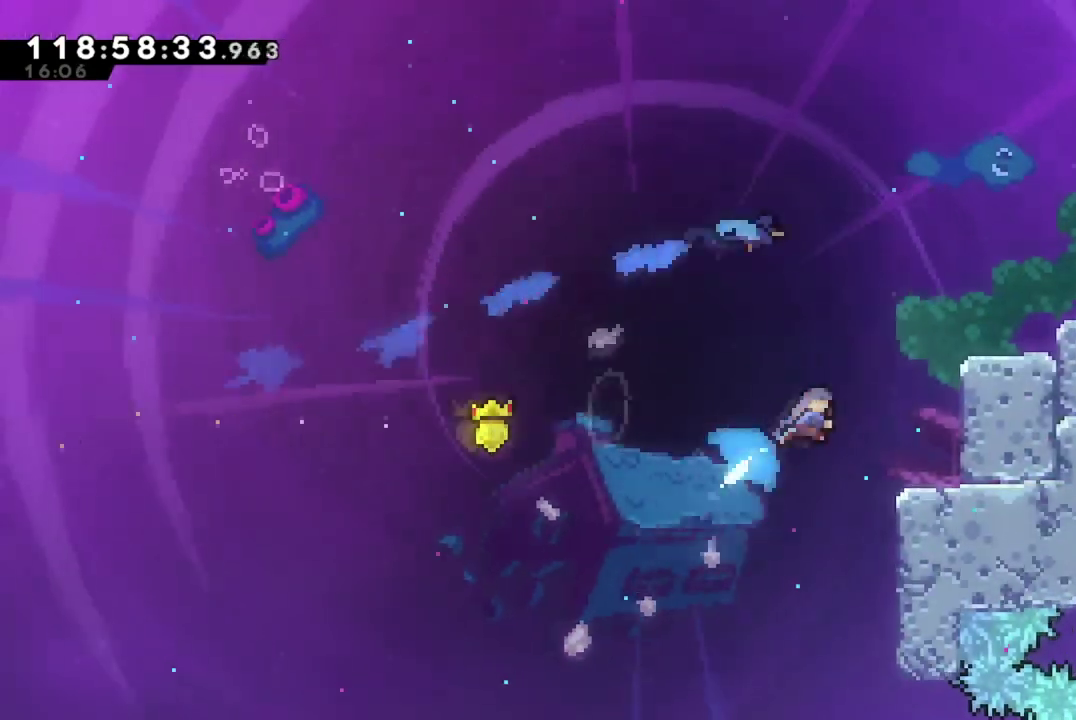
{"dt_ms": 701, "buttons": ["A", "R2", "DPAD_RIGHT"], "left_stick": "center", "events": [[134, "DPAD_UP", "up"], [234, "R2", "down"], [234, "X", "up"], [501, "A", "down"]]}
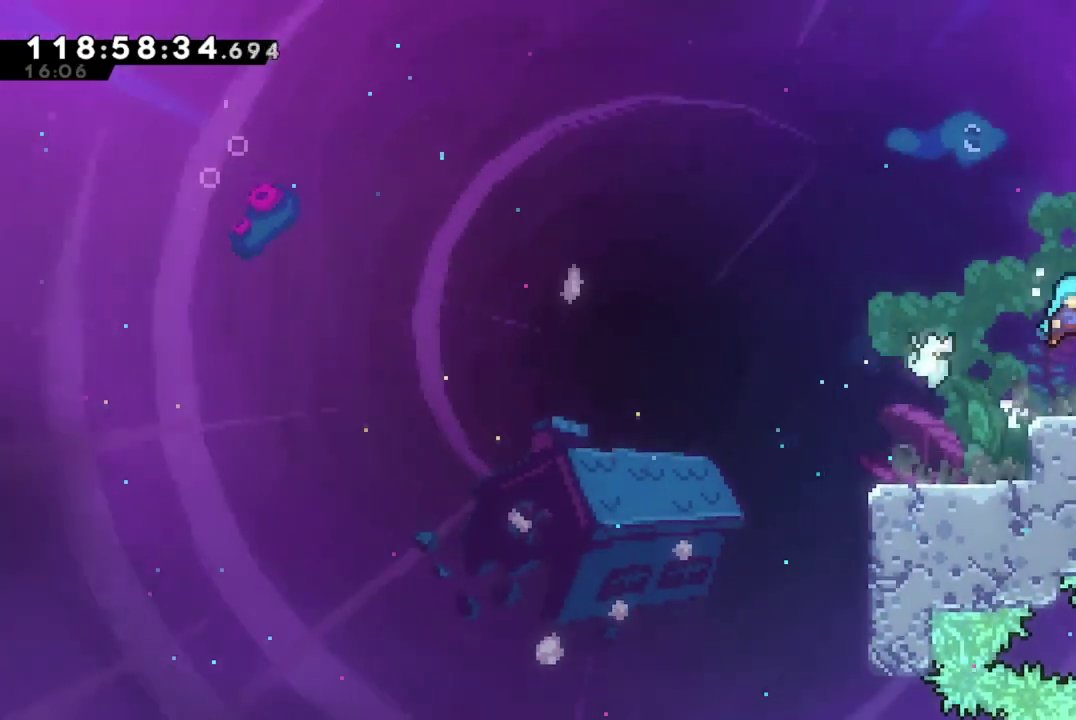
{"dt_ms": 300, "buttons": ["DPAD_RIGHT"], "left_stick": "center", "events": [[33, "A", "up"], [50, "R2", "up"]]}
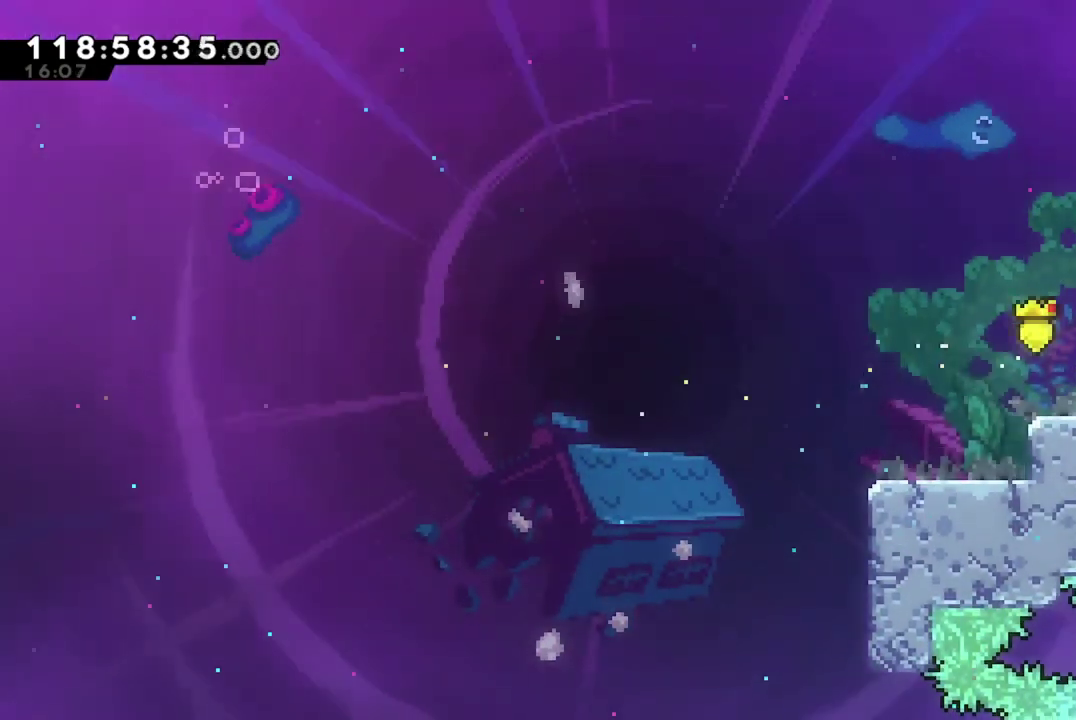
{"dt_ms": 501, "buttons": [], "left_stick": "center", "events": [[334, "DPAD_RIGHT", "up"]]}
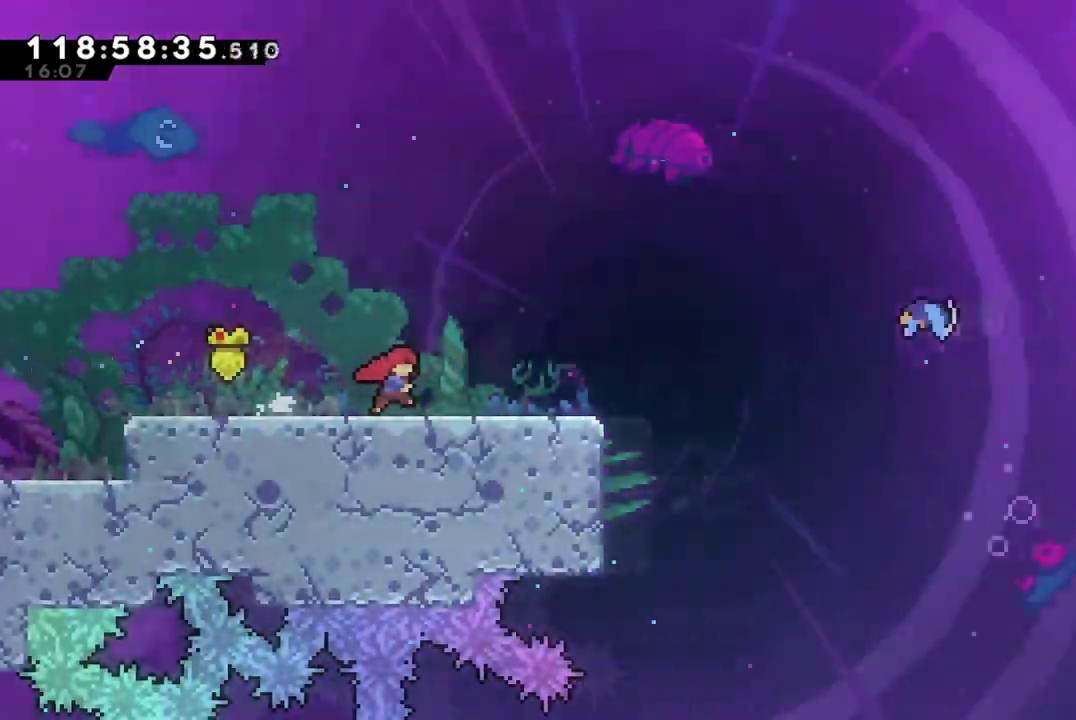
{"dt_ms": 500, "buttons": ["DPAD_RIGHT"], "left_stick": "center", "events": [[167, "DPAD_RIGHT", "down"]]}
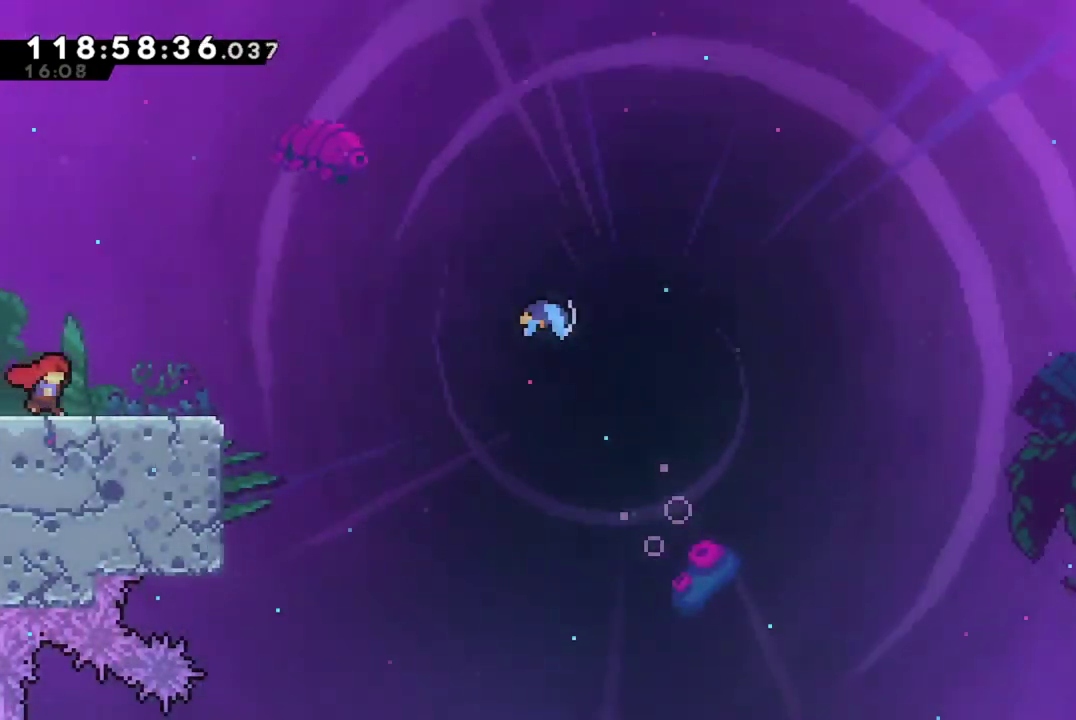
{"dt_ms": 501, "buttons": ["A", "DPAD_RIGHT"], "left_stick": "center", "events": [[501, "A", "down"]]}
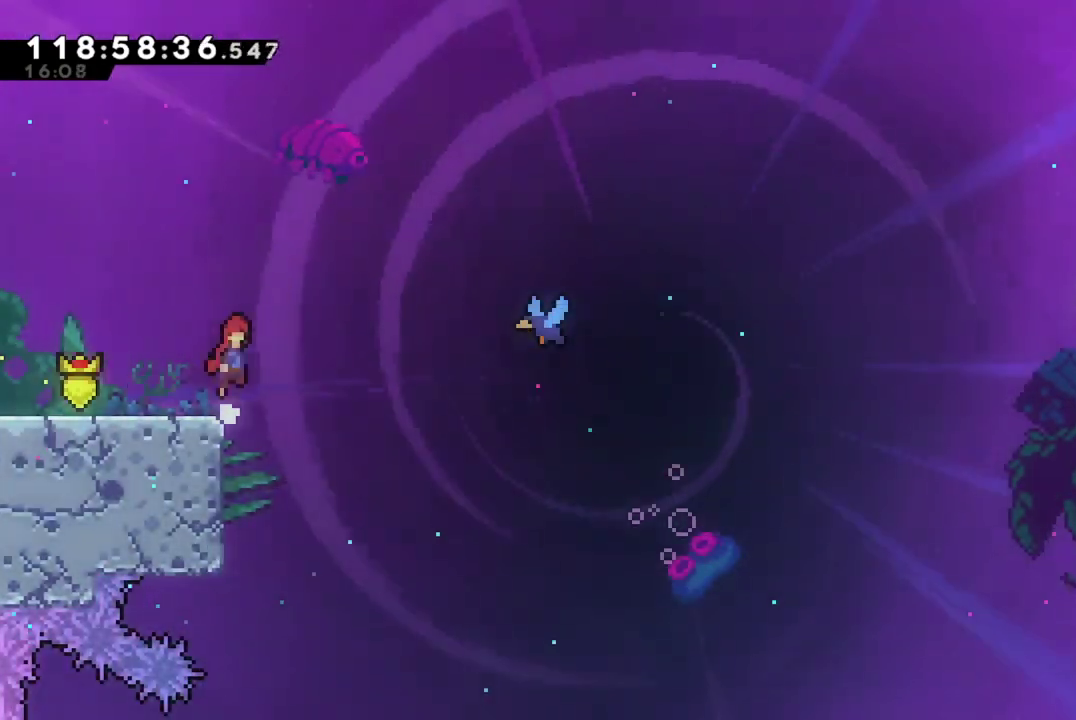
{"dt_ms": 500, "buttons": ["A", "X", "DPAD_RIGHT"], "left_stick": "center", "events": [[384, "X", "down"]]}
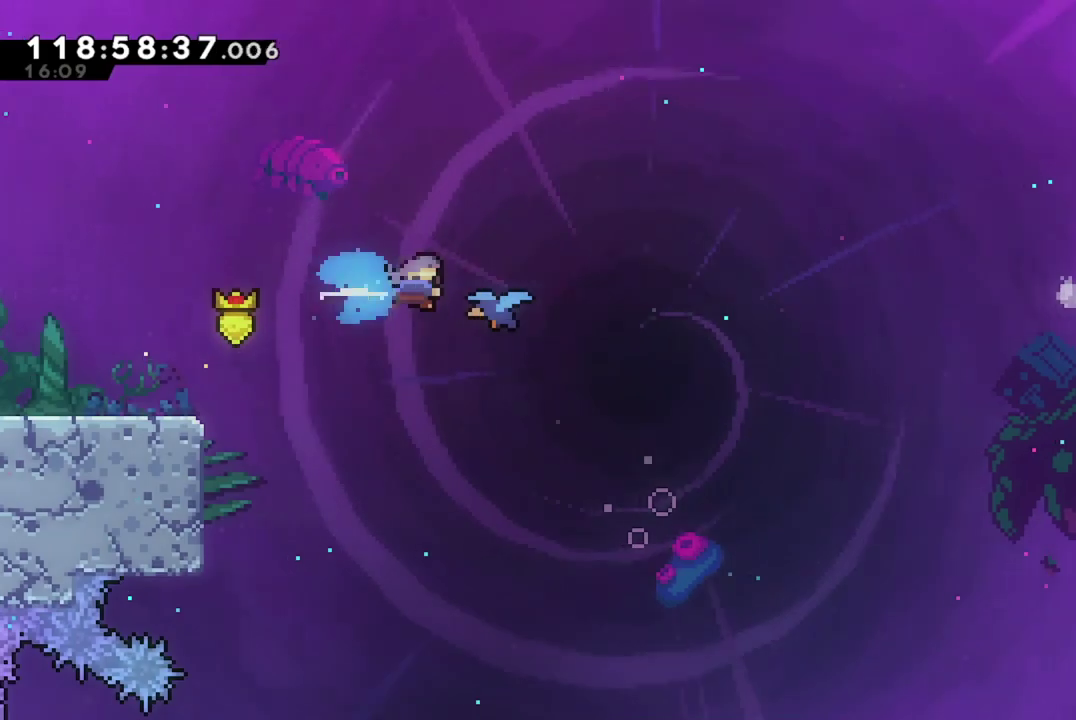
{"dt_ms": 701, "buttons": ["A", "X", "DPAD_RIGHT"], "left_stick": "center", "events": []}
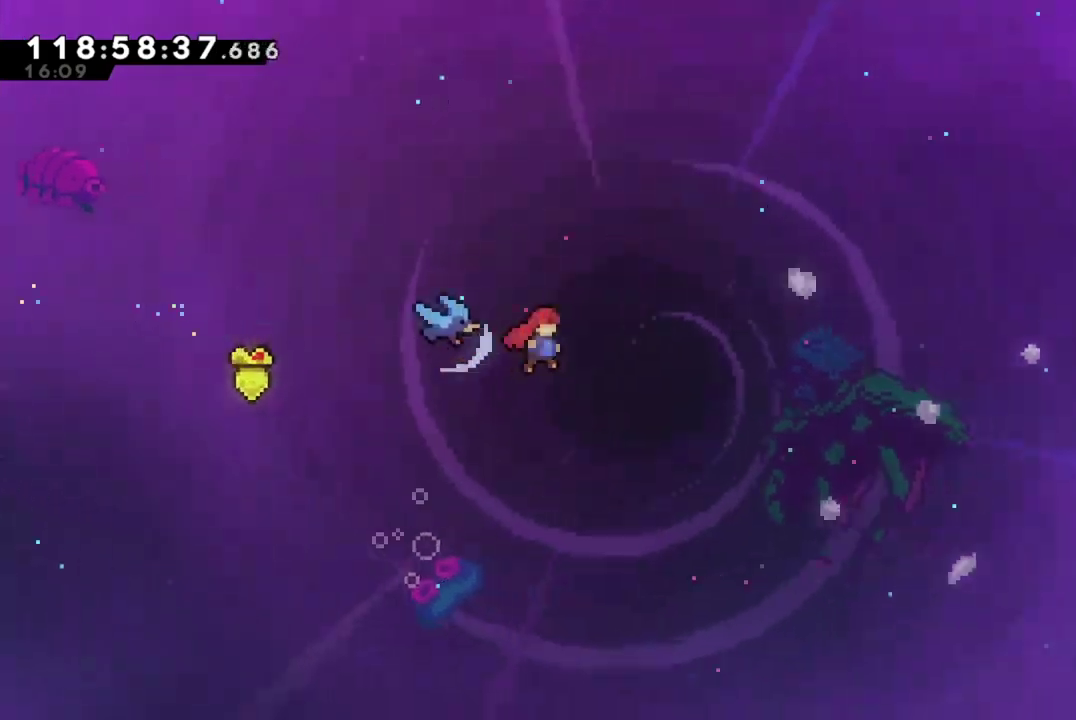
{"dt_ms": 300, "buttons": ["A", "X", "DPAD_RIGHT"], "left_stick": "center", "events": []}
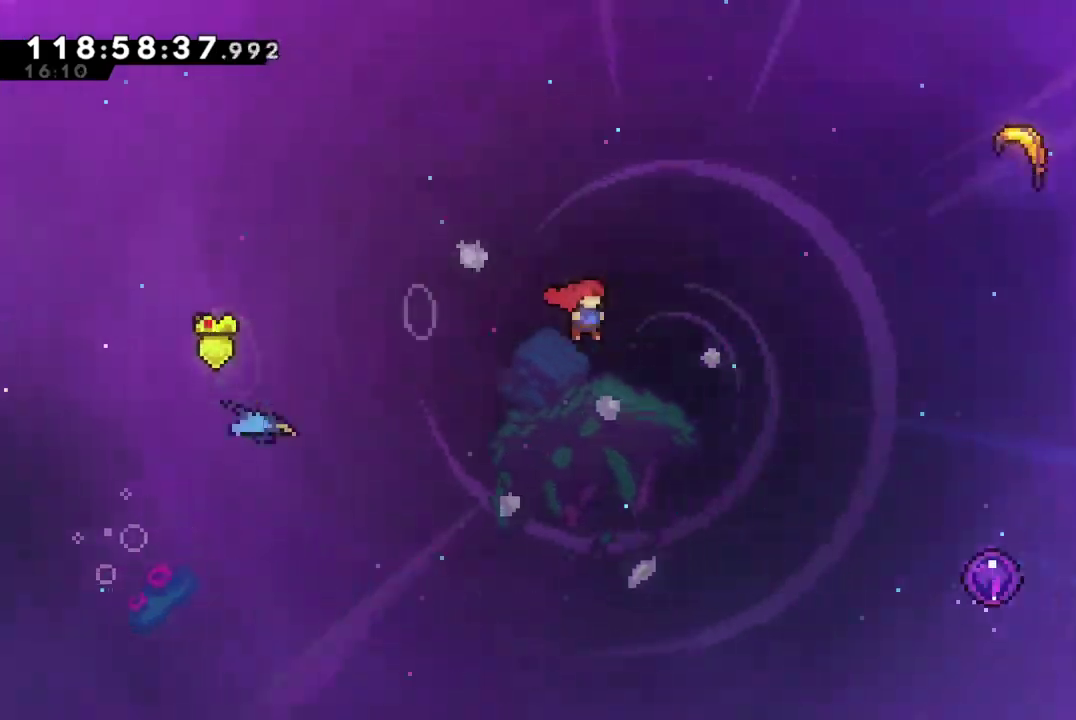
{"dt_ms": 501, "buttons": ["DPAD_RIGHT"], "left_stick": "center", "events": [[84, "A", "up"], [84, "X", "up"], [151, "DPAD_UP", "down"], [251, "X", "down"], [417, "X", "up"], [451, "DPAD_UP", "up"]]}
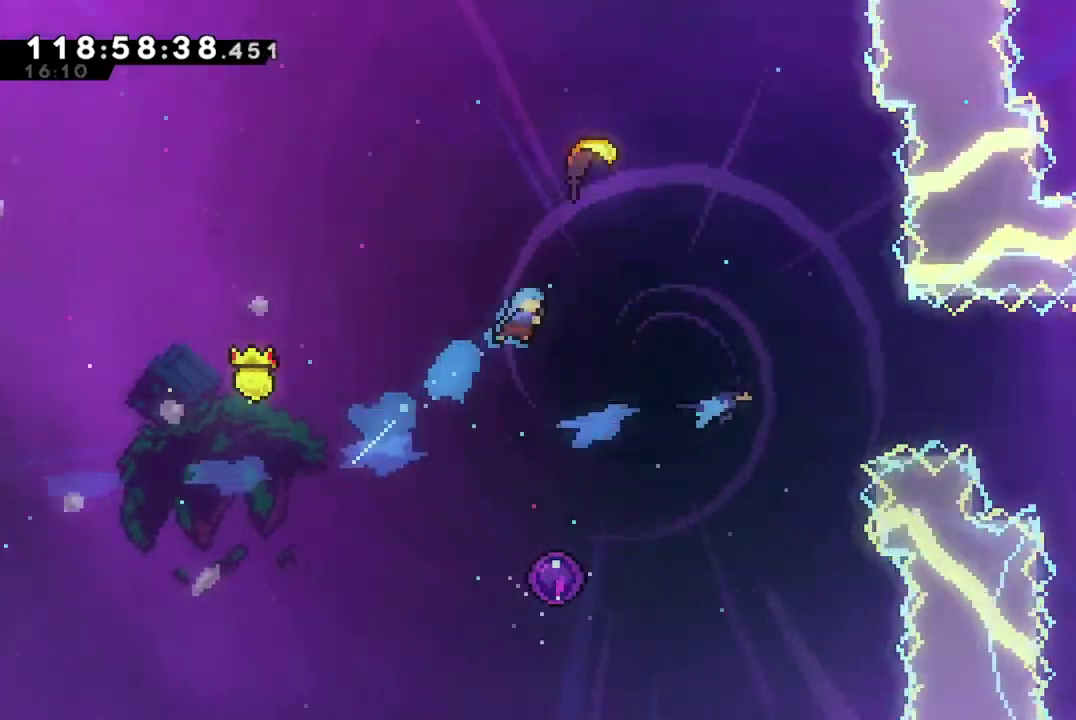
{"dt_ms": 701, "buttons": [], "left_stick": "up", "events": [[17, "DPAD_RIGHT", "up"], [517, "left_stick", "up"]]}
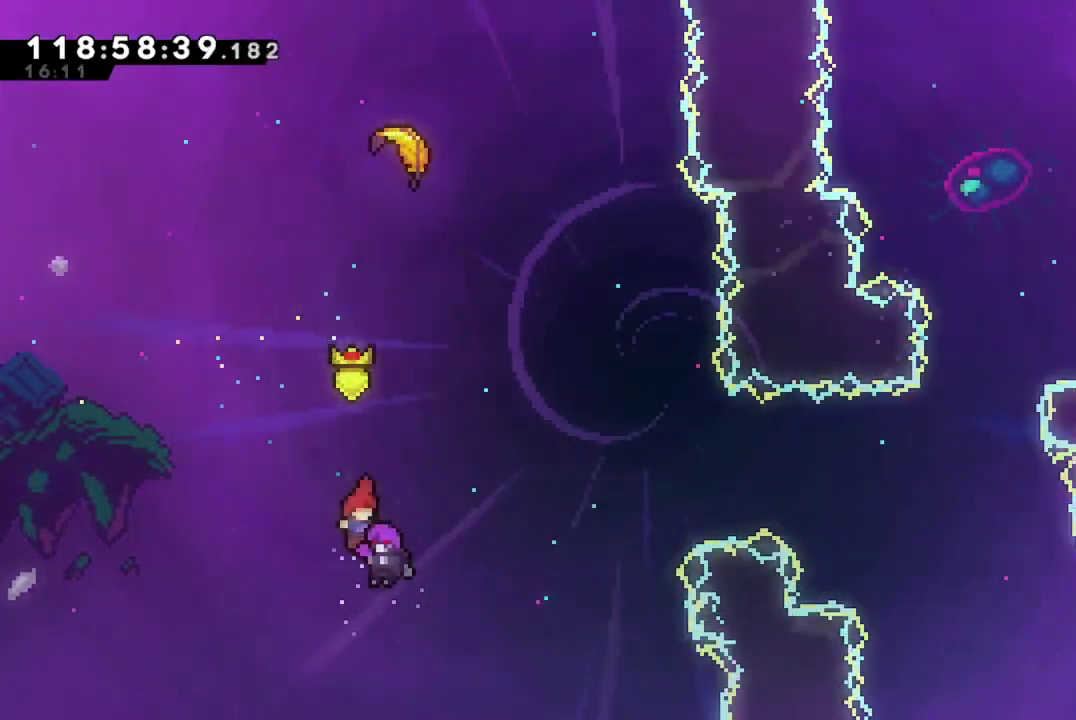
{"dt_ms": 300, "buttons": [], "left_stick": "up", "events": []}
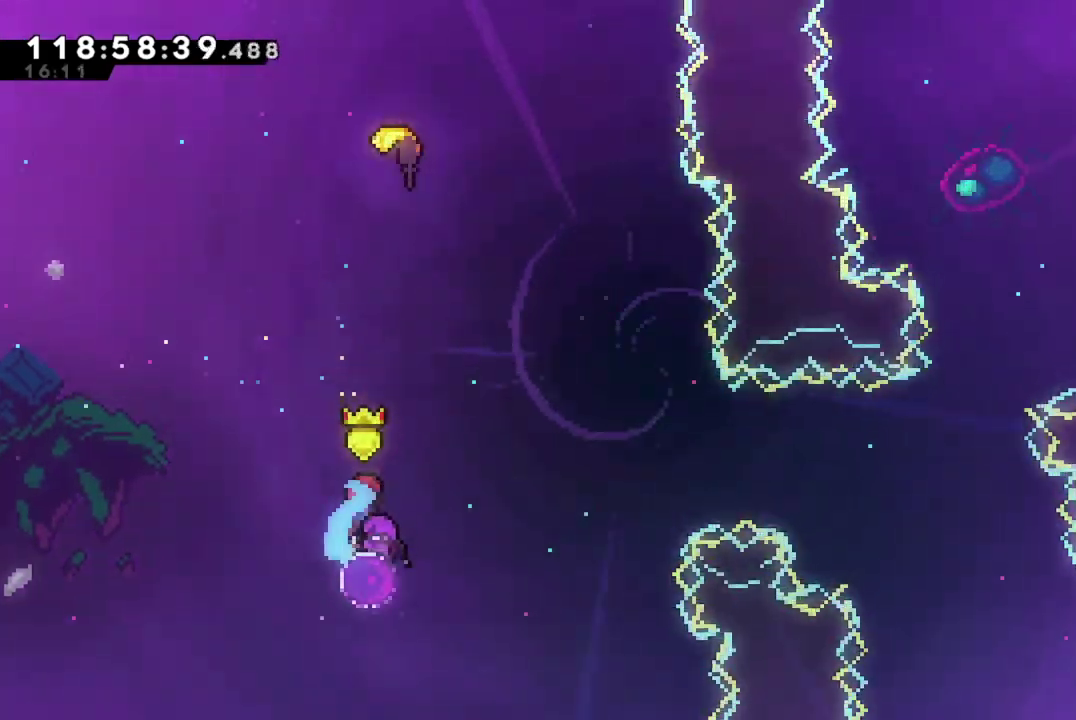
{"dt_ms": 400, "buttons": [], "left_stick": "up-right", "events": [[117, "left_stick", "up-right"]]}
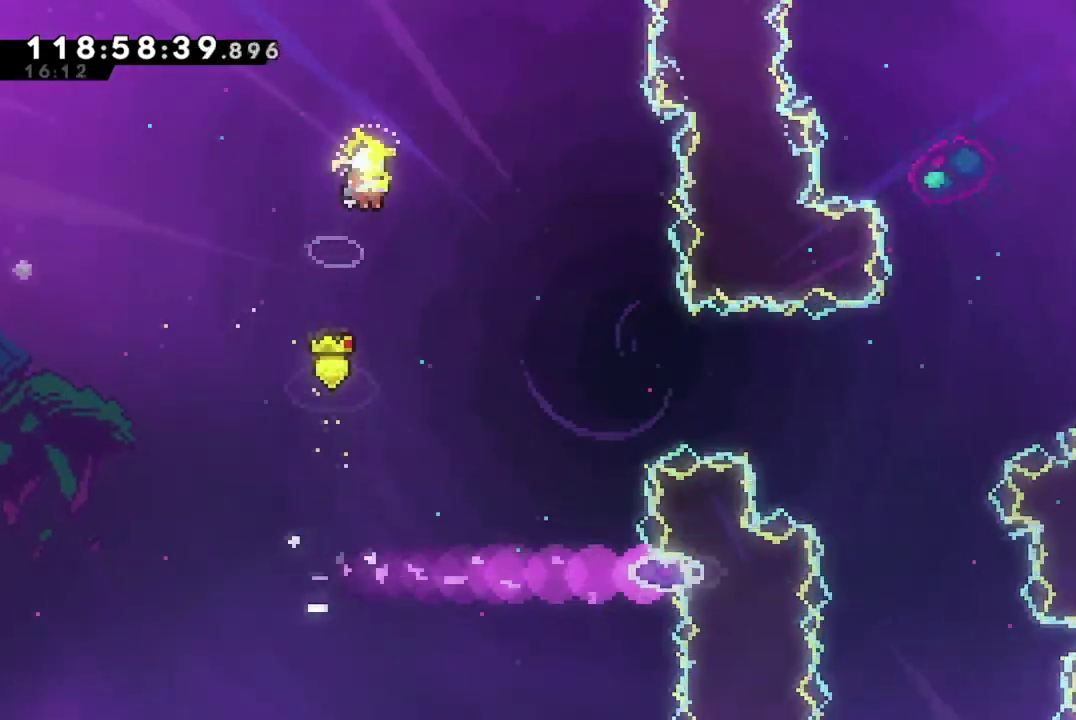
{"dt_ms": 701, "buttons": [], "left_stick": "down-right", "events": [[84, "left_stick", "right"], [234, "left_stick", "down-right"], [467, "left_stick", "right"], [668, "left_stick", "down-right"]]}
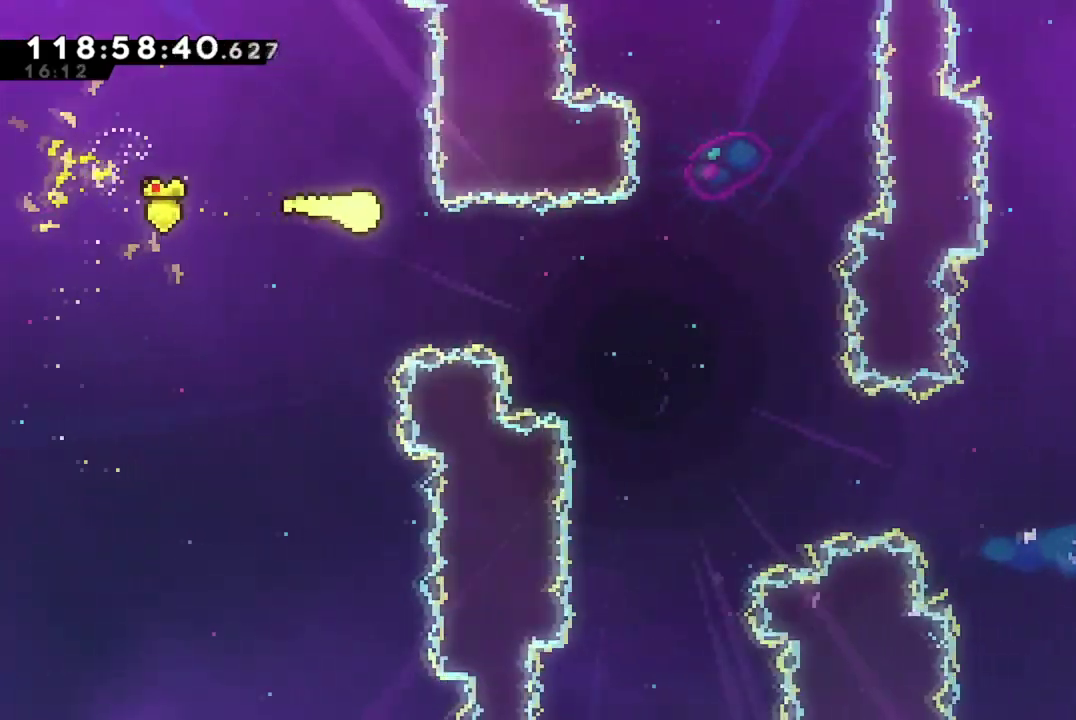
{"dt_ms": 400, "buttons": [], "left_stick": "down-right", "events": []}
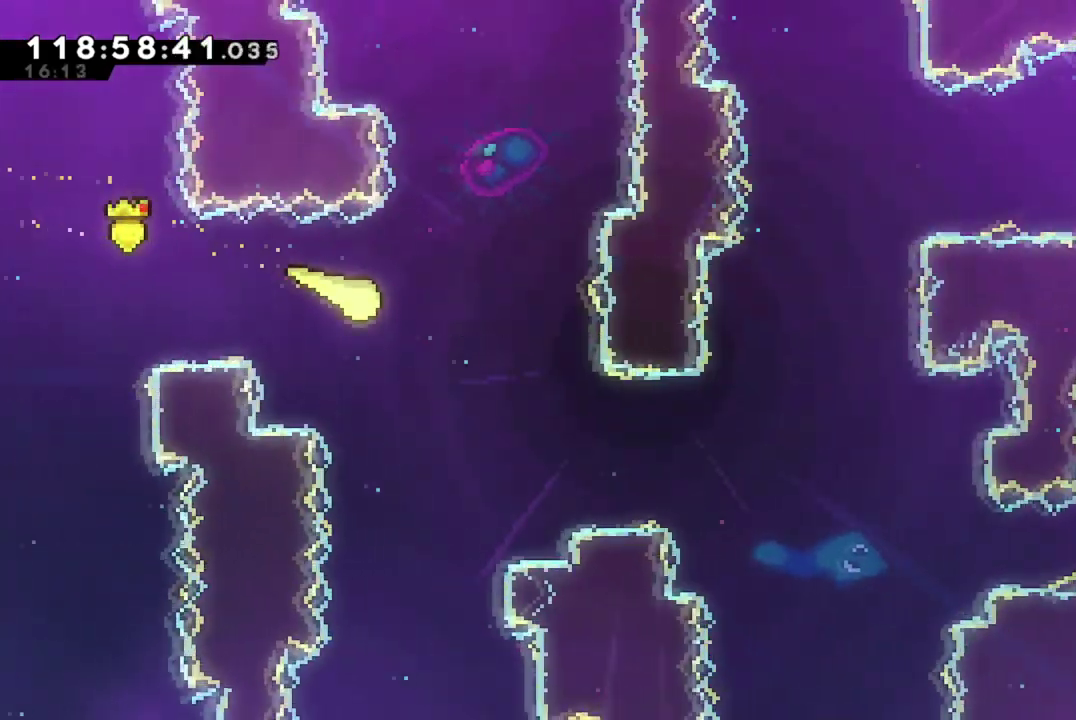
{"dt_ms": 501, "buttons": [], "left_stick": "up-right", "events": [[284, "left_stick", "right"], [351, "left_stick", "up-right"]]}
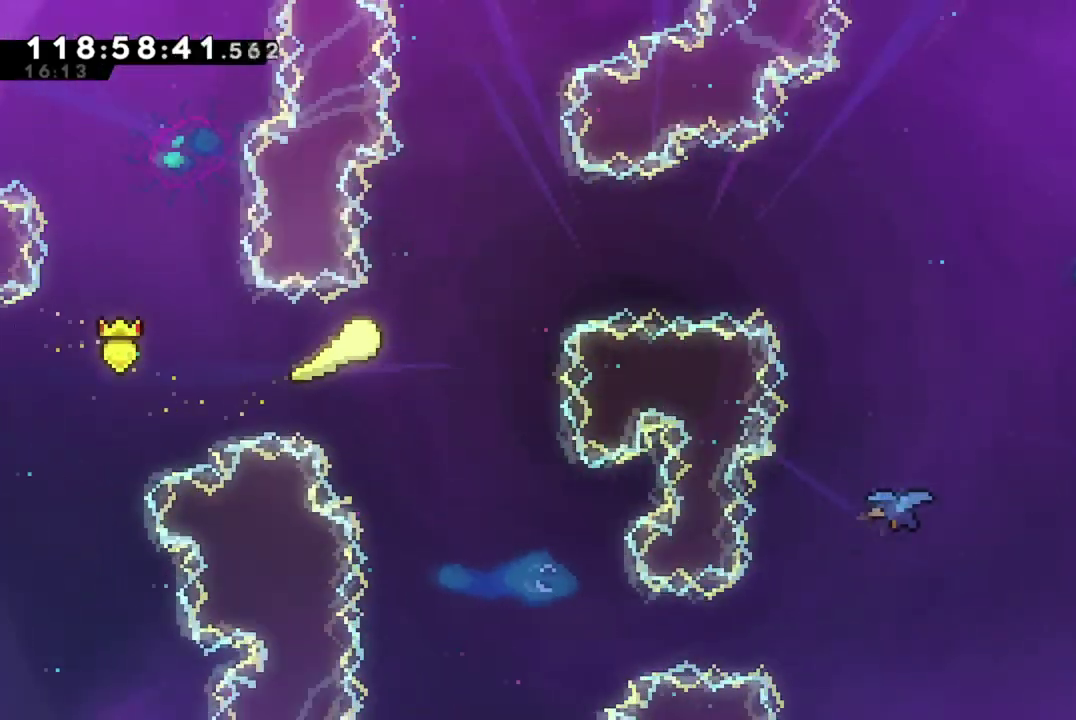
{"dt_ms": 500, "buttons": [], "left_stick": "right", "events": [[133, "left_stick", "right"]]}
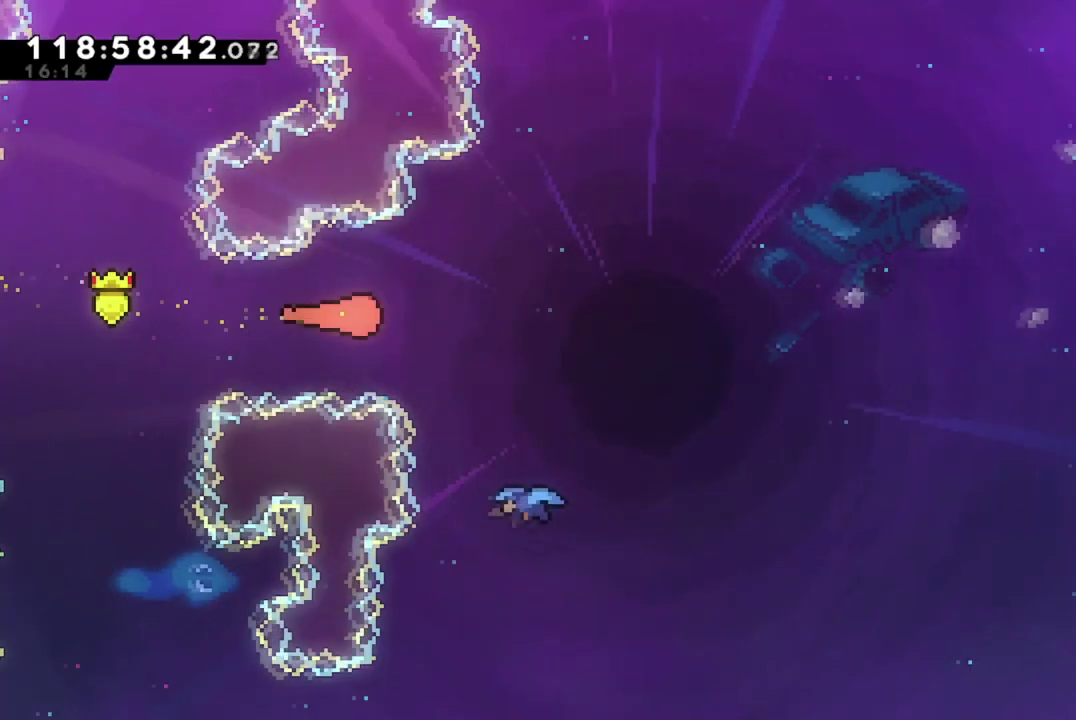
{"dt_ms": 501, "buttons": [], "left_stick": "center", "events": [[201, "left_stick", "up-right"], [384, "left_stick", "up"], [501, "left_stick", "center"]]}
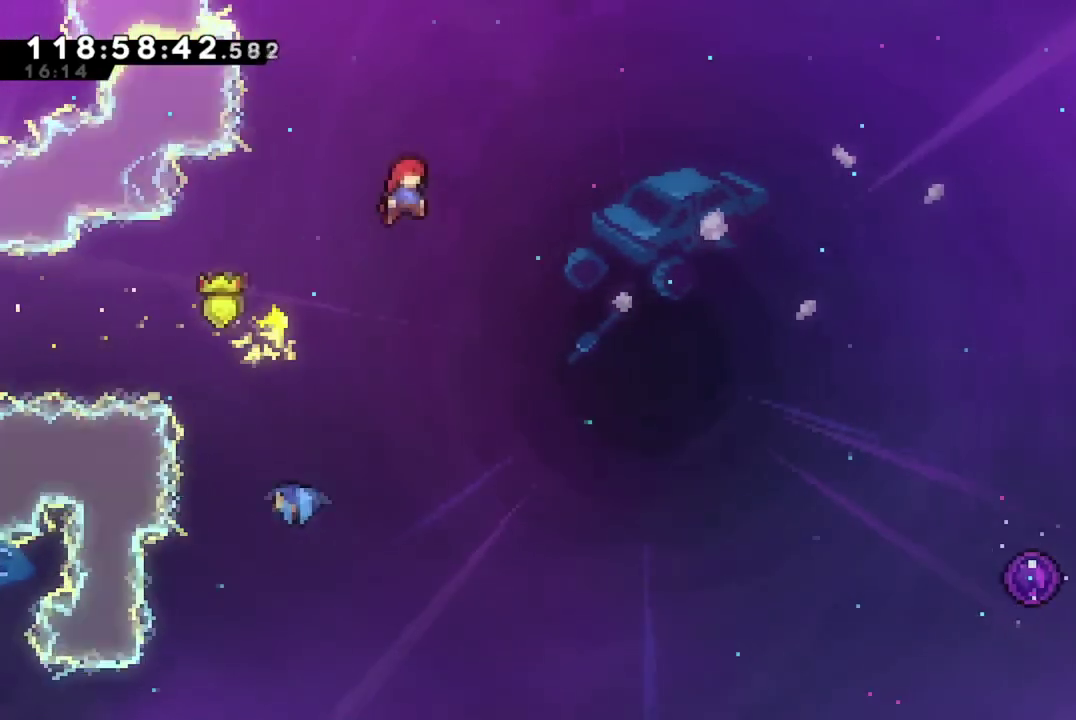
{"dt_ms": 300, "buttons": ["DPAD_LEFT"], "left_stick": "center", "events": [[133, "DPAD_LEFT", "down"]]}
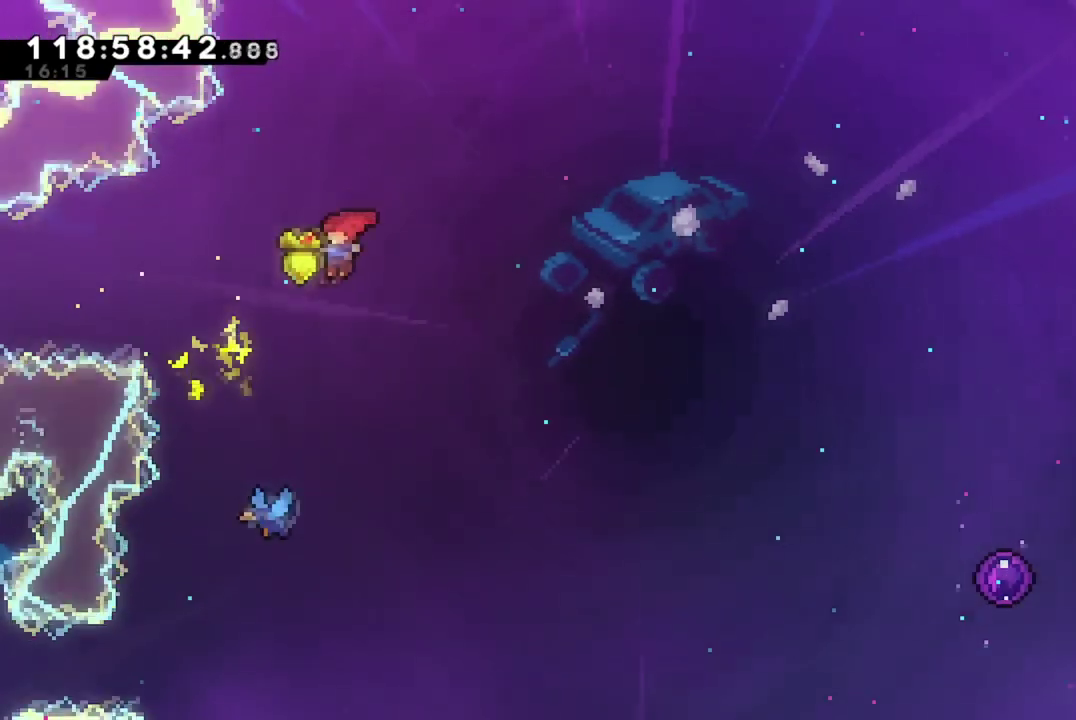
{"dt_ms": 701, "buttons": ["DPAD_RIGHT"], "left_stick": "center", "events": [[184, "DPAD_LEFT", "up"], [284, "DPAD_RIGHT", "down"]]}